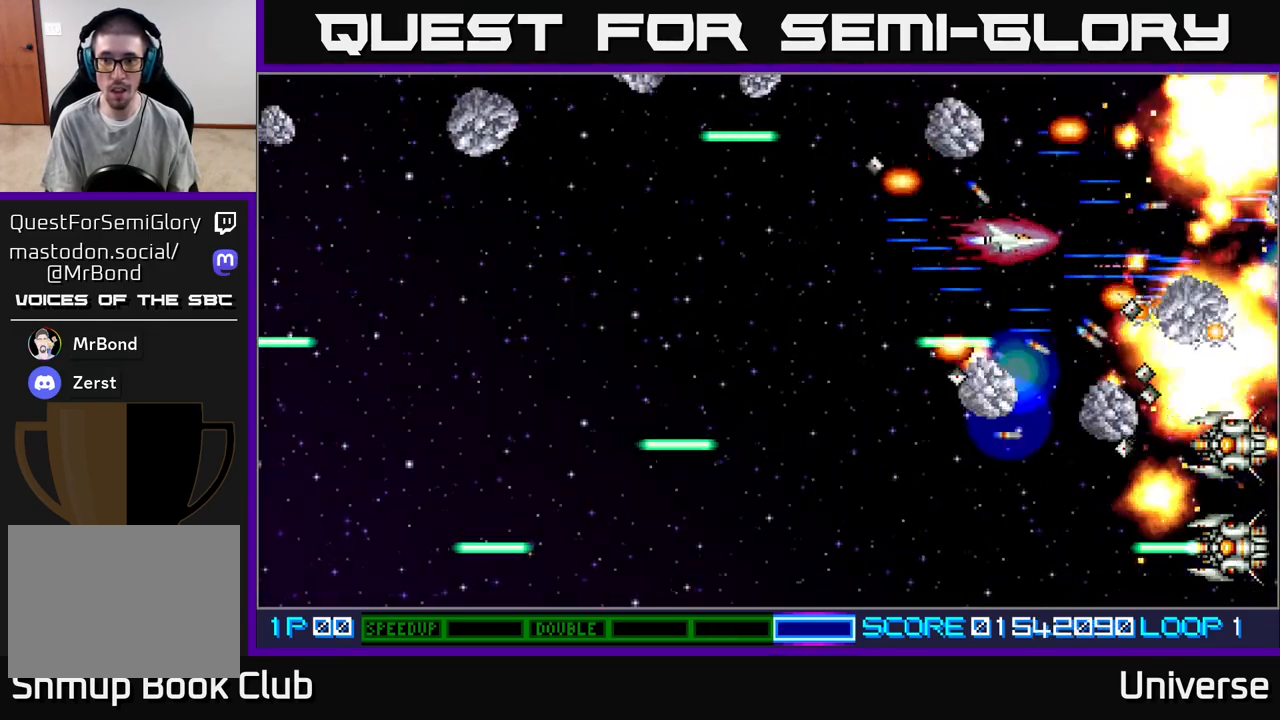
Gameplay with a controller (Xbox layout); each line is a JSON object with the inputs held at the frame after it. "events" lists button and stick changes between this image and that frame as [ms after this image, input, new state], when the widget could be followed in between. Not read: left_stick right_stick.
{"buttons": ["A", "DPAD_UP", "DPAD_LEFT"], "events": [[33, "DPAD_RIGHT", "up"], [117, "DPAD_LEFT", "down"], [167, "DPAD_UP", "up"], [200, "DPAD_DOWN", "down"], [417, "DPAD_DOWN", "up"], [450, "DPAD_UP", "down"]]}
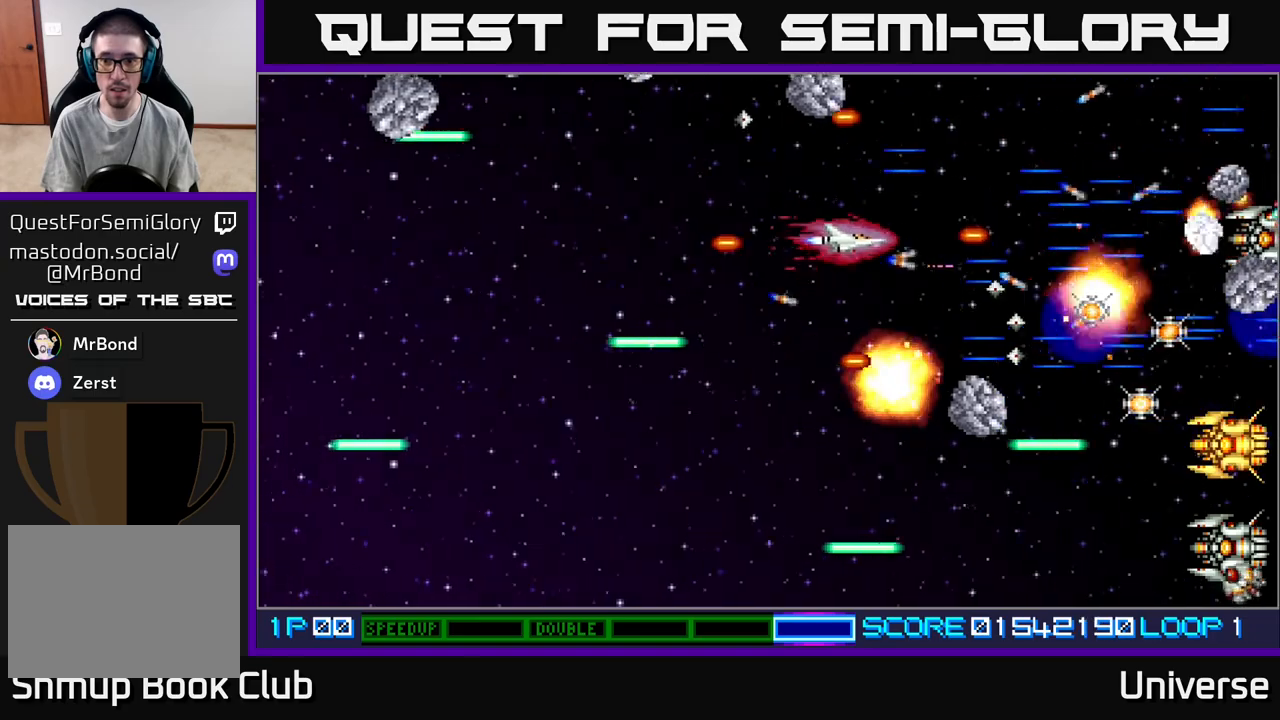
{"buttons": ["A", "DPAD_DOWN", "DPAD_RIGHT"], "events": [[50, "DPAD_DOWN", "down"], [50, "DPAD_UP", "up"], [167, "DPAD_DOWN", "up"], [217, "DPAD_DOWN", "down"], [300, "DPAD_DOWN", "up"], [317, "DPAD_DOWN", "down"], [417, "DPAD_LEFT", "up"], [500, "DPAD_RIGHT", "down"]]}
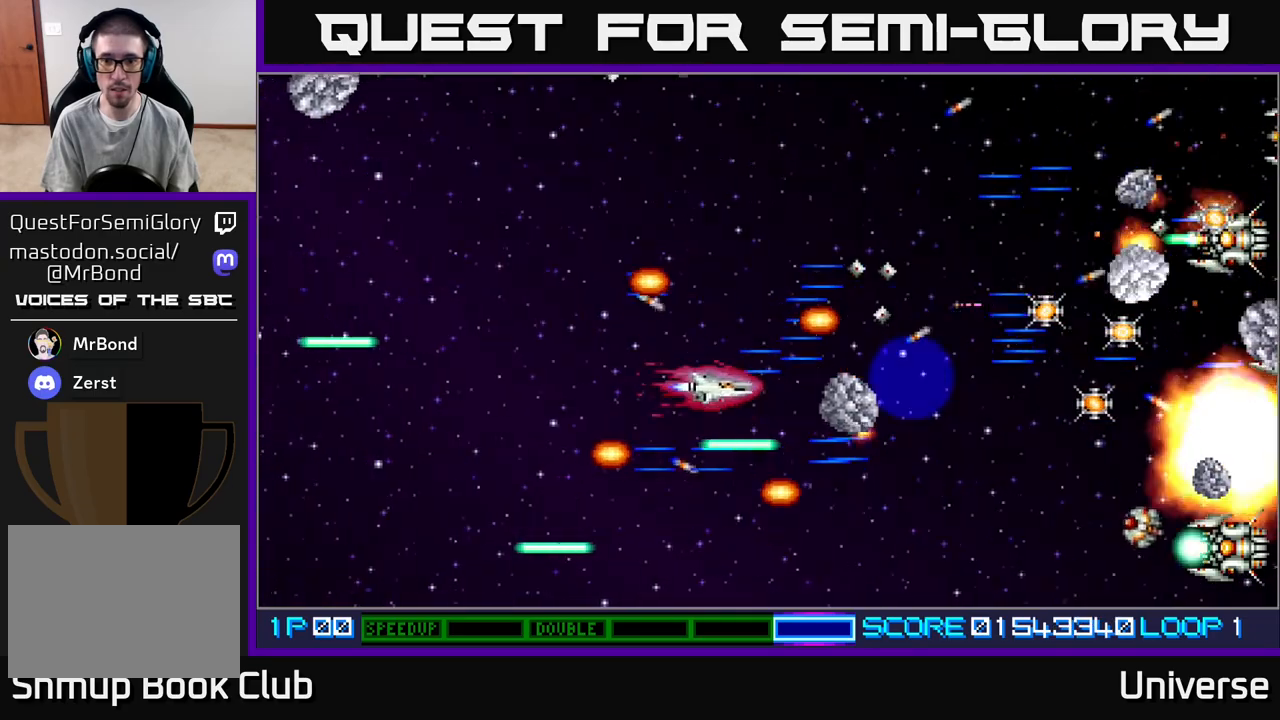
{"buttons": ["A", "DPAD_RIGHT"], "events": [[67, "DPAD_DOWN", "up"], [100, "DPAD_RIGHT", "up"], [100, "DPAD_UP", "down"], [150, "DPAD_UP", "up"], [167, "DPAD_DOWN", "down"], [167, "DPAD_LEFT", "down"], [233, "DPAD_LEFT", "up"], [350, "DPAD_RIGHT", "down"], [483, "DPAD_DOWN", "up"]]}
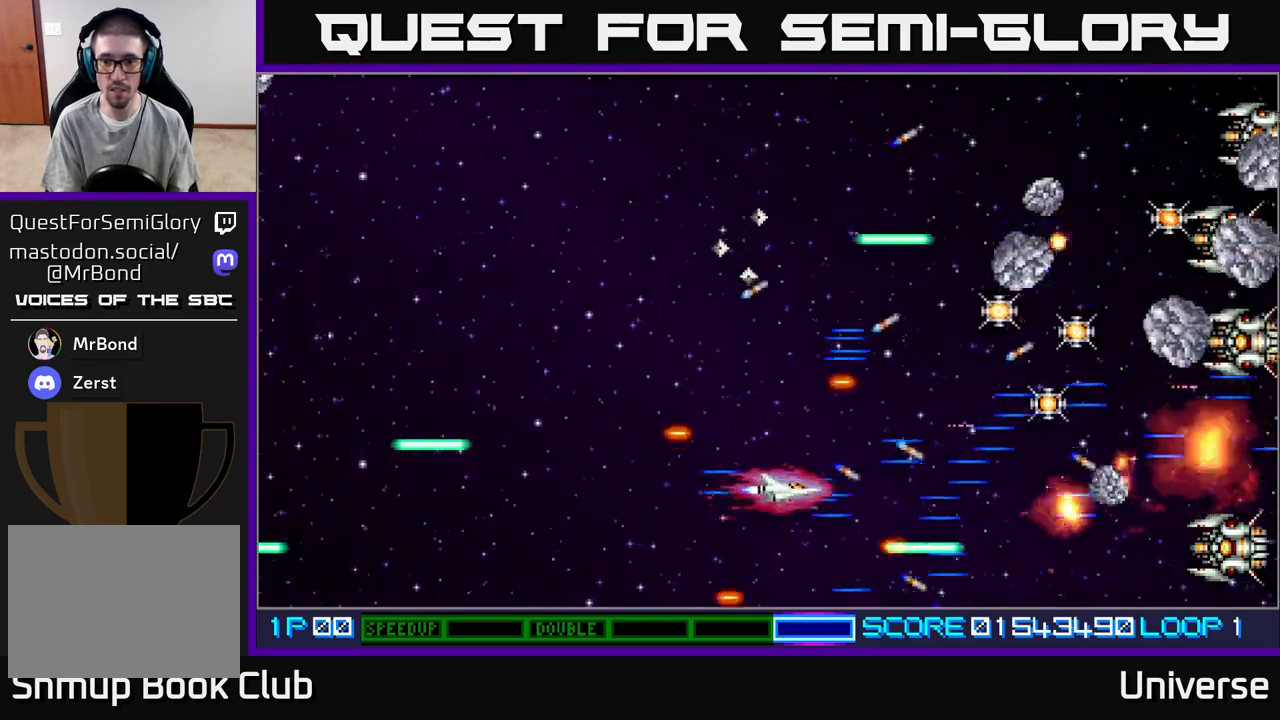
{"buttons": ["A", "DPAD_DOWN", "DPAD_RIGHT"], "events": [[17, "DPAD_UP", "down"], [50, "DPAD_RIGHT", "up"], [100, "DPAD_LEFT", "down"], [167, "DPAD_LEFT", "up"], [200, "DPAD_RIGHT", "down"], [200, "DPAD_UP", "up"], [283, "DPAD_DOWN", "down"], [333, "DPAD_RIGHT", "up"], [433, "DPAD_RIGHT", "down"]]}
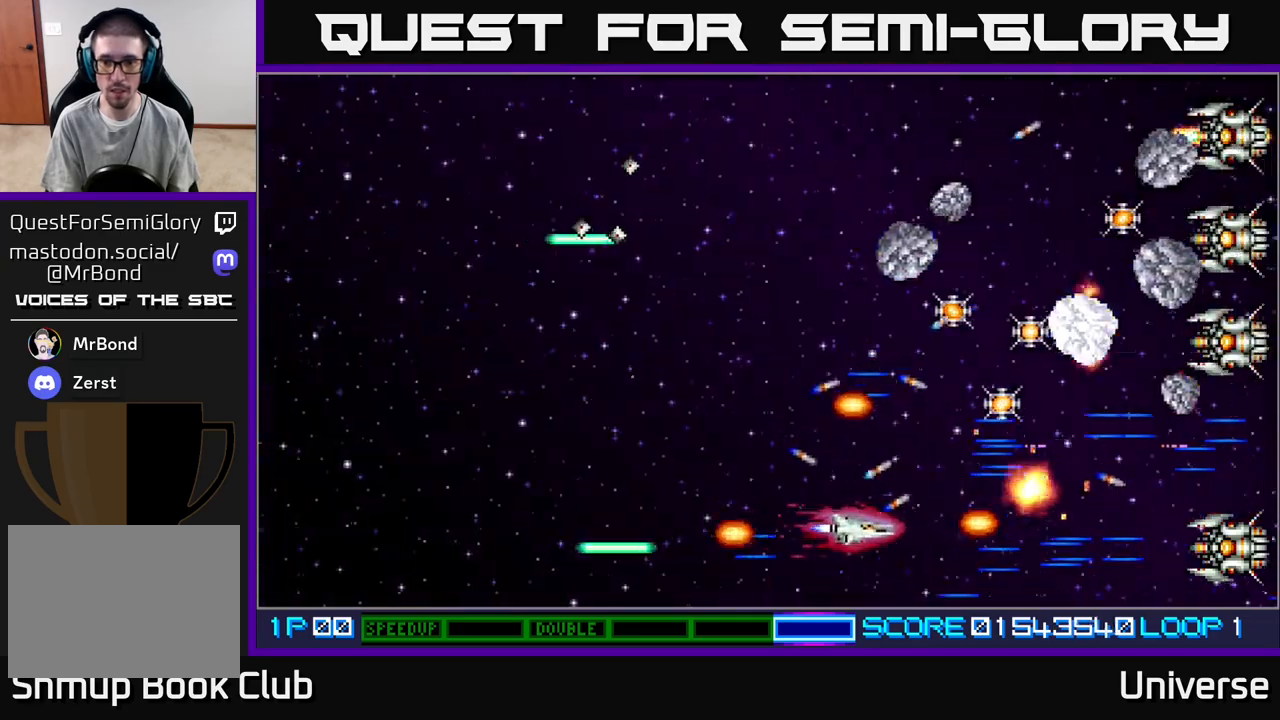
{"buttons": ["A", "DPAD_LEFT"]}
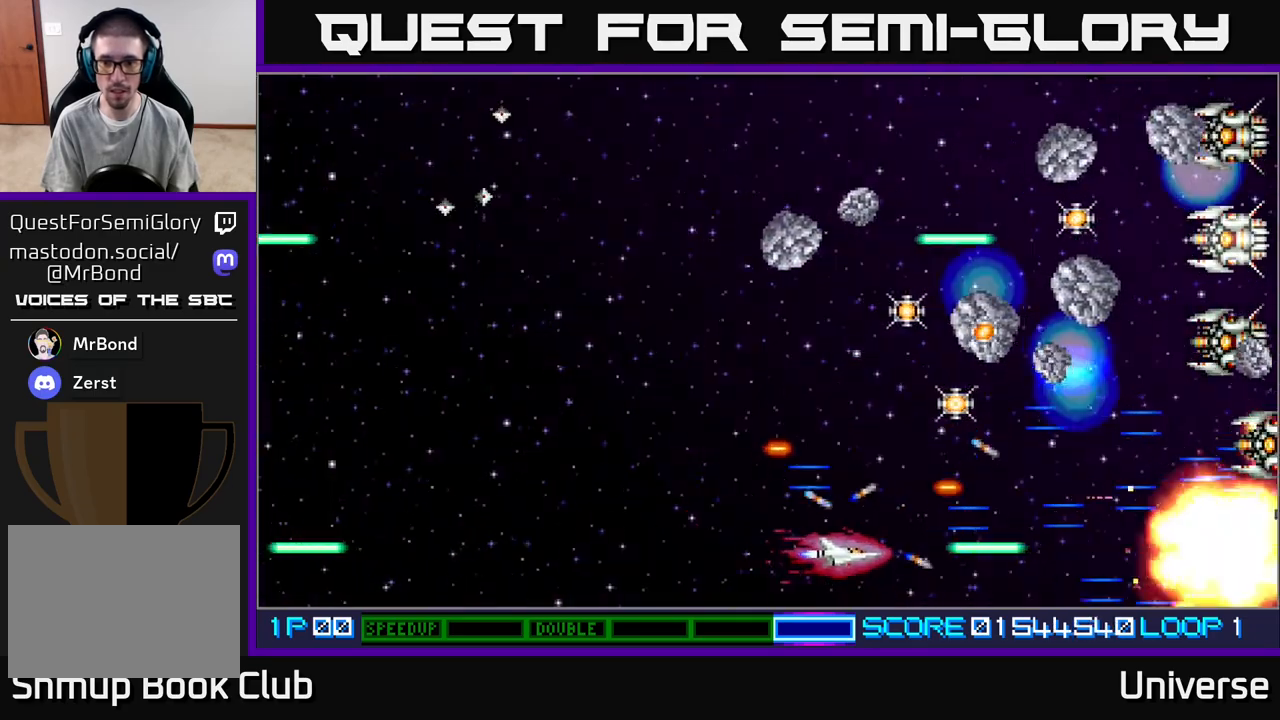
{"buttons": ["A", "DPAD_UP", "DPAD_RIGHT"], "events": [[17, "DPAD_UP", "down"], [250, "DPAD_LEFT", "up"], [250, "DPAD_RIGHT", "down"], [300, "DPAD_UP", "up"], [500, "DPAD_UP", "down"]]}
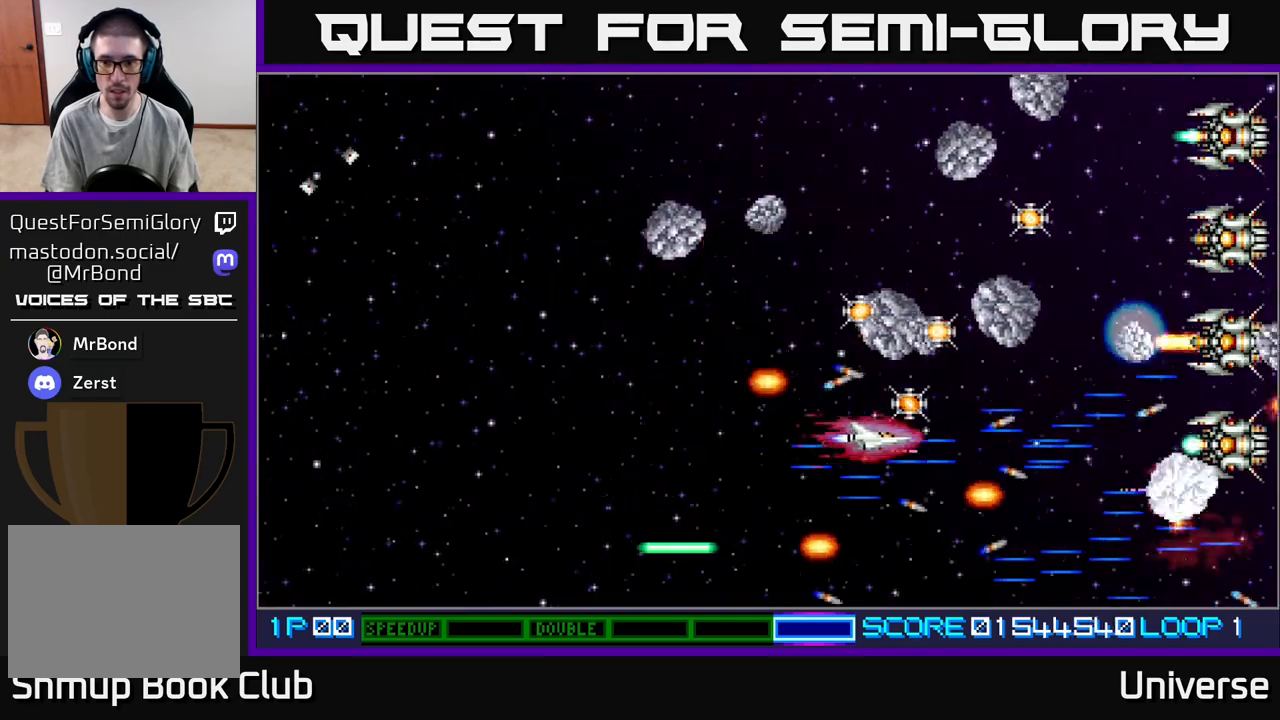
{"buttons": ["A", "DPAD_LEFT"], "events": [[50, "DPAD_RIGHT", "up"], [117, "DPAD_UP", "up"], [133, "DPAD_DOWN", "down"], [217, "DPAD_RIGHT", "down"], [250, "DPAD_DOWN", "up"], [267, "DPAD_RIGHT", "up"], [267, "DPAD_UP", "down"], [367, "DPAD_LEFT", "down"], [400, "DPAD_UP", "up"]]}
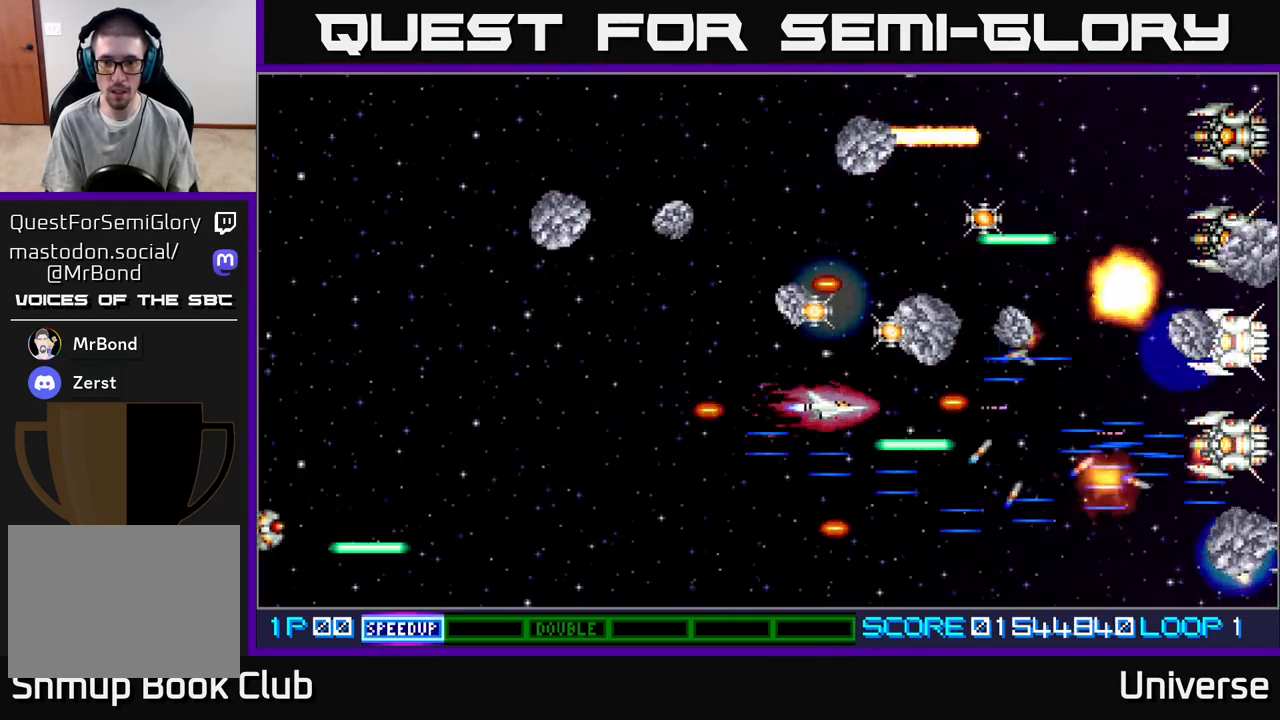
{"buttons": ["A", "DPAD_DOWN"], "events": [[117, "DPAD_UP", "down"], [200, "DPAD_LEFT", "up"], [333, "DPAD_RIGHT", "down"], [383, "DPAD_UP", "up"], [400, "DPAD_DOWN", "down"], [417, "DPAD_RIGHT", "up"]]}
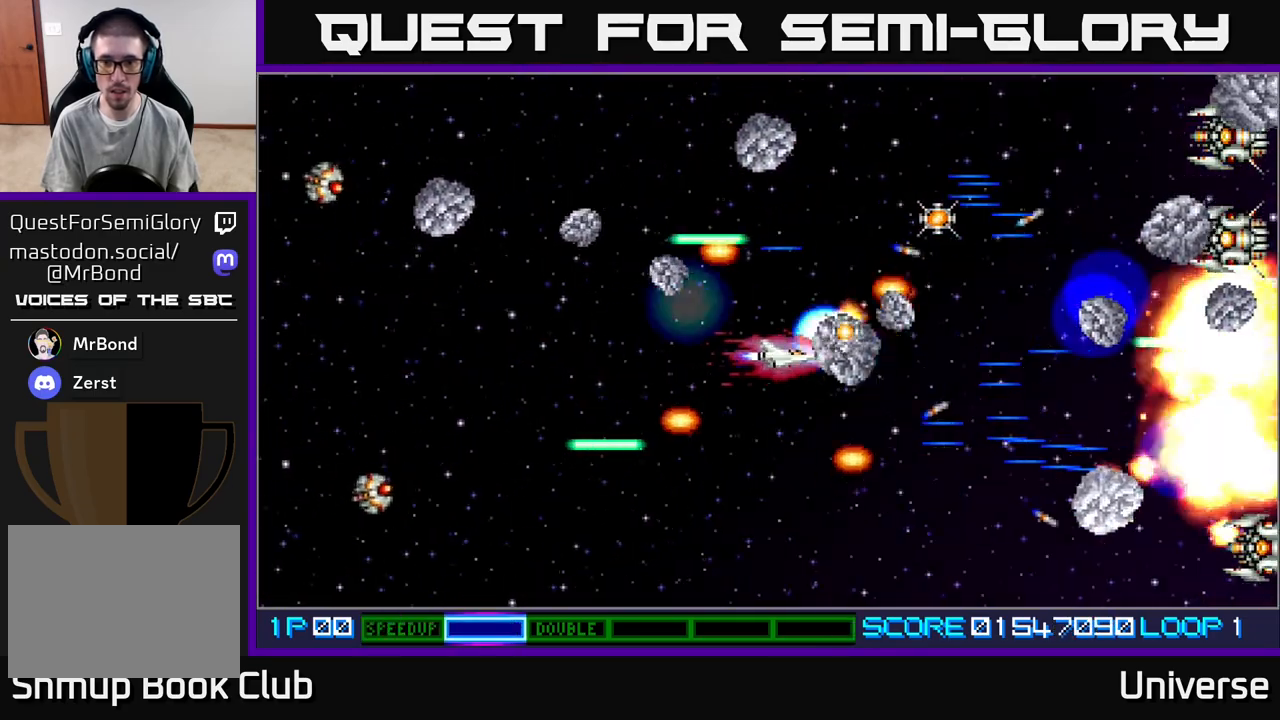
{"buttons": ["A", "DPAD_DOWN", "DPAD_RIGHT"], "events": [[17, "DPAD_LEFT", "down"], [67, "DPAD_DOWN", "up"], [300, "DPAD_LEFT", "up"], [300, "DPAD_RIGHT", "down"], [333, "DPAD_UP", "down"], [400, "DPAD_UP", "up"], [433, "DPAD_DOWN", "down"]]}
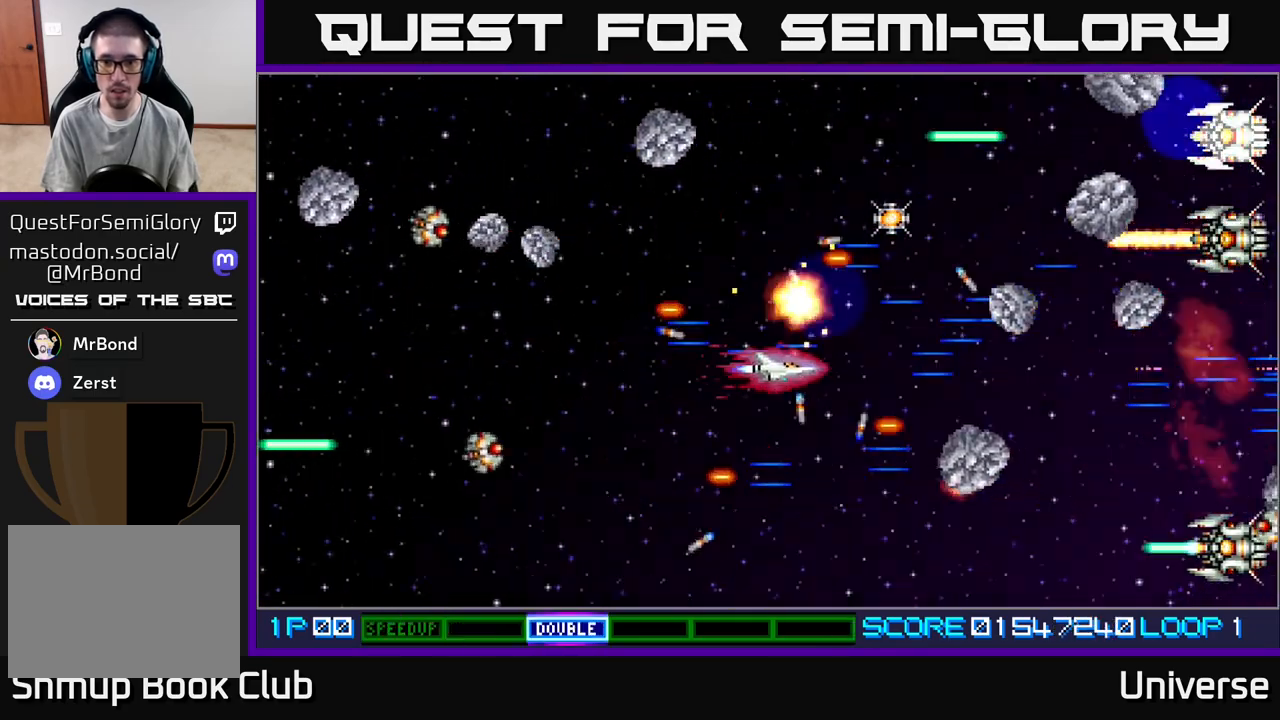
{"buttons": ["A", "DPAD_UP", "DPAD_RIGHT"], "events": [[33, "DPAD_DOWN", "up"], [83, "DPAD_UP", "down"], [117, "DPAD_RIGHT", "up"], [183, "DPAD_LEFT", "down"], [250, "DPAD_LEFT", "up"], [367, "DPAD_RIGHT", "down"]]}
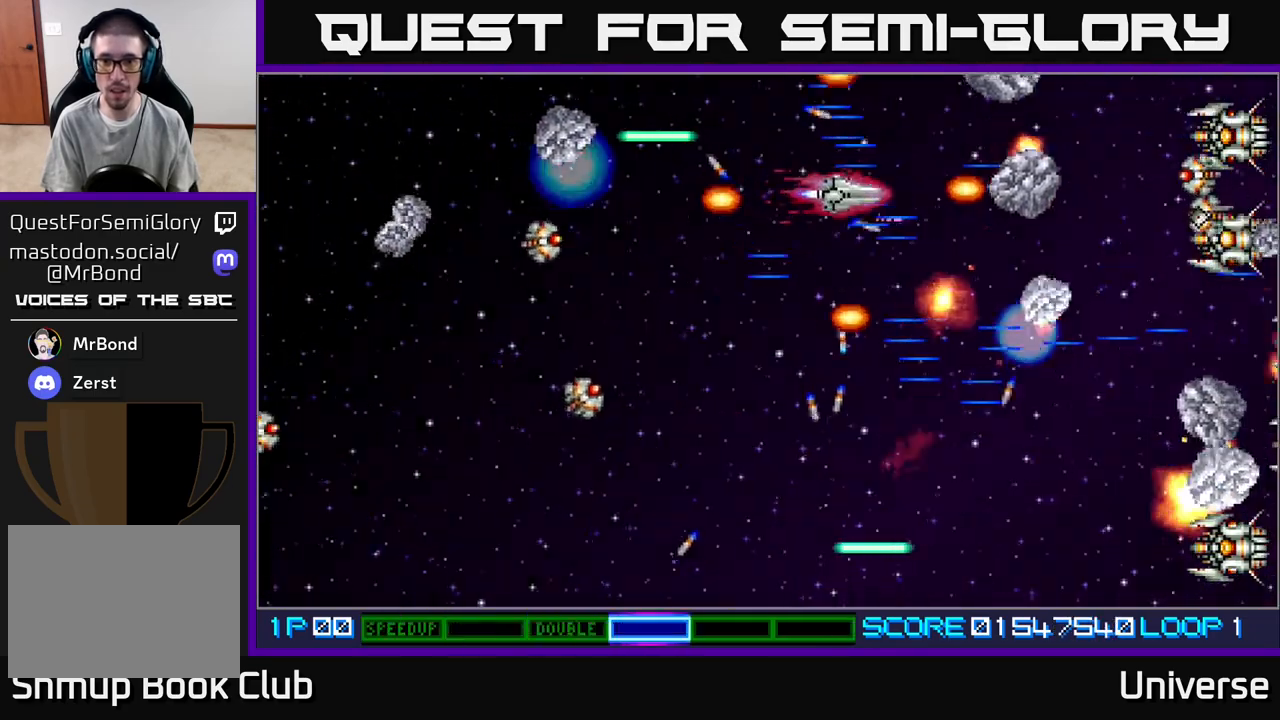
{"buttons": ["A", "DPAD_DOWN"], "events": [[17, "DPAD_RIGHT", "up"], [100, "DPAD_LEFT", "down"], [167, "DPAD_LEFT", "up"], [217, "DPAD_UP", "up"], [433, "DPAD_DOWN", "down"]]}
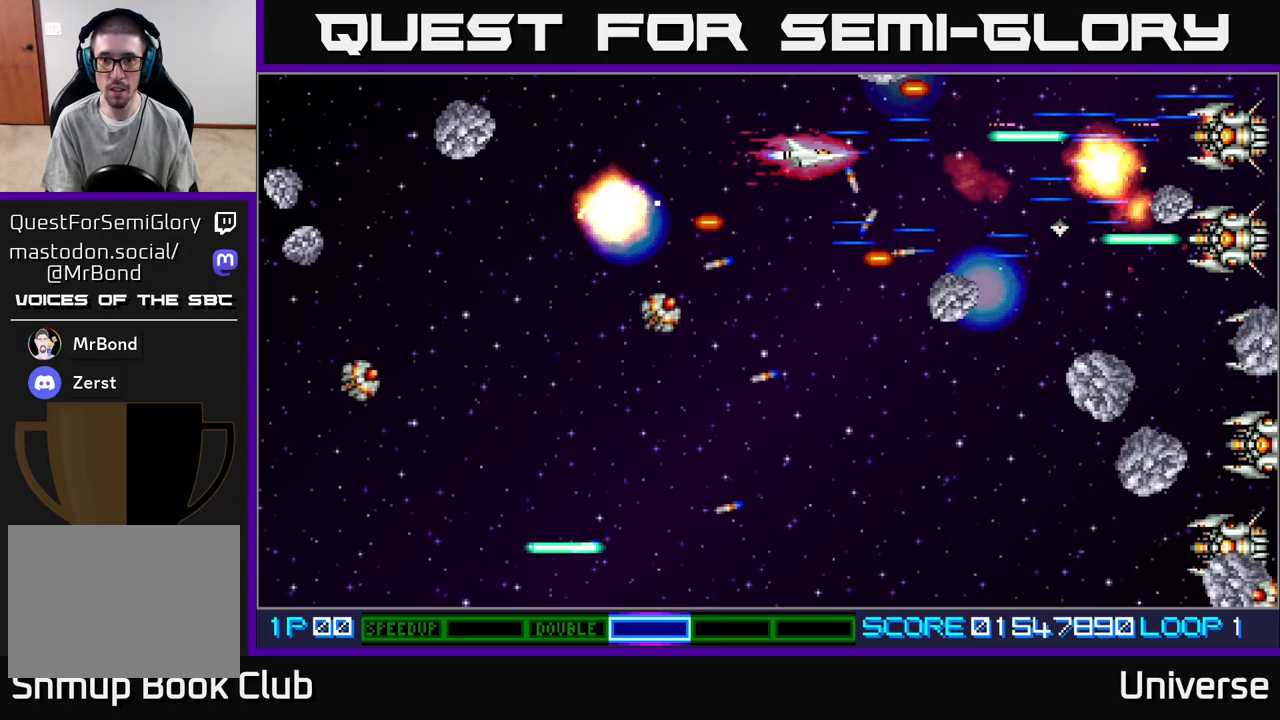
{"buttons": ["A", "DPAD_UP", "DPAD_LEFT"], "events": [[17, "DPAD_DOWN", "up"], [133, "DPAD_DOWN", "down"], [150, "DPAD_RIGHT", "down"], [300, "DPAD_DOWN", "up"], [317, "DPAD_RIGHT", "up"], [317, "DPAD_UP", "down"], [350, "DPAD_LEFT", "down"]]}
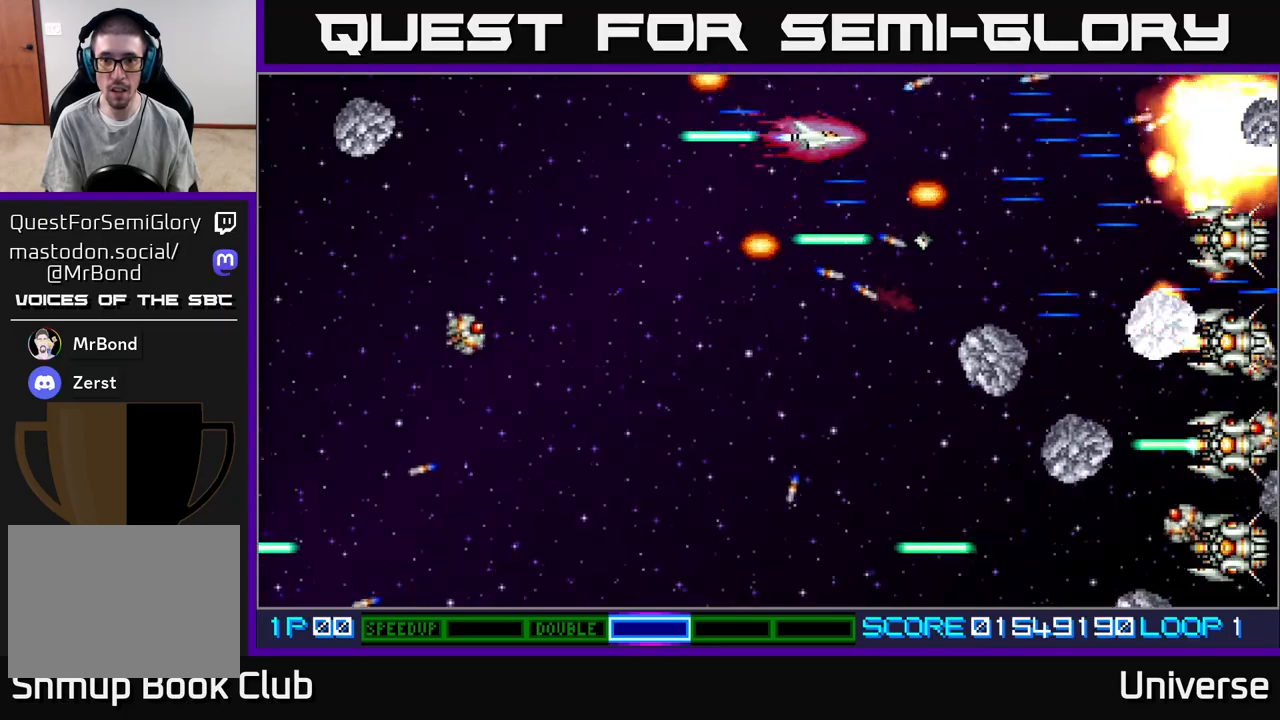
{"buttons": ["A", "DPAD_DOWN"]}
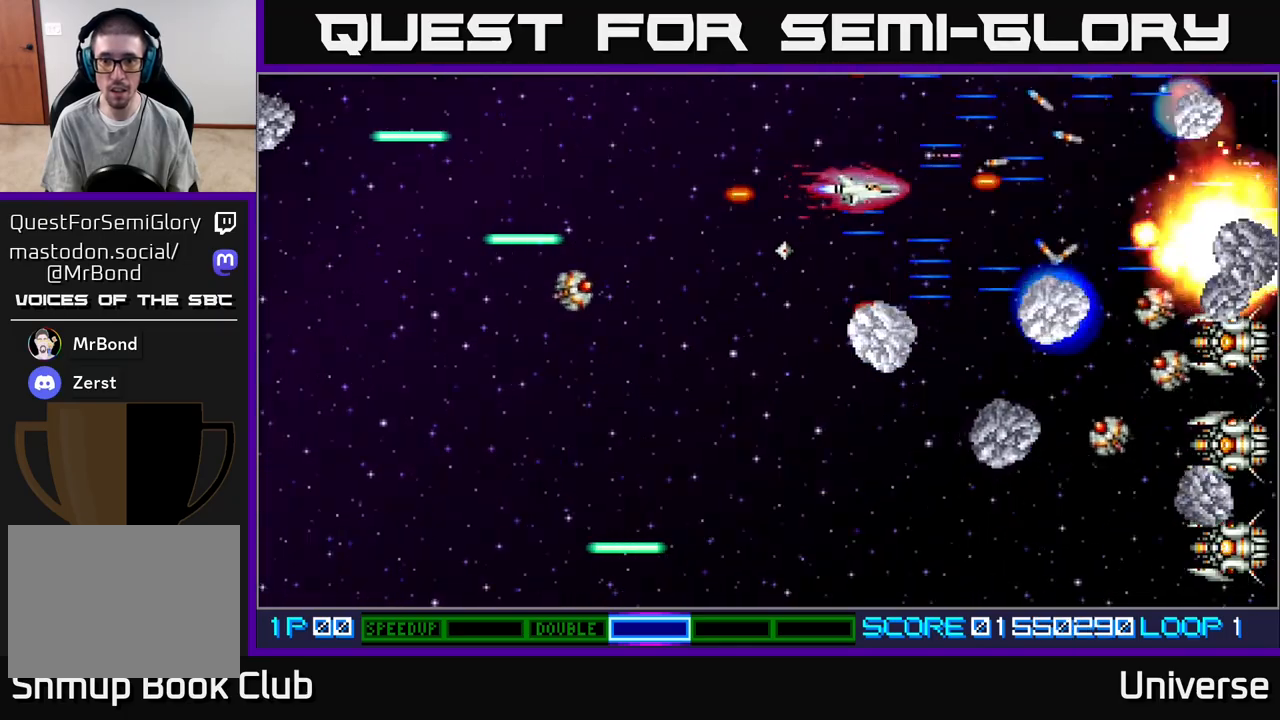
{"buttons": ["A", "DPAD_LEFT"]}
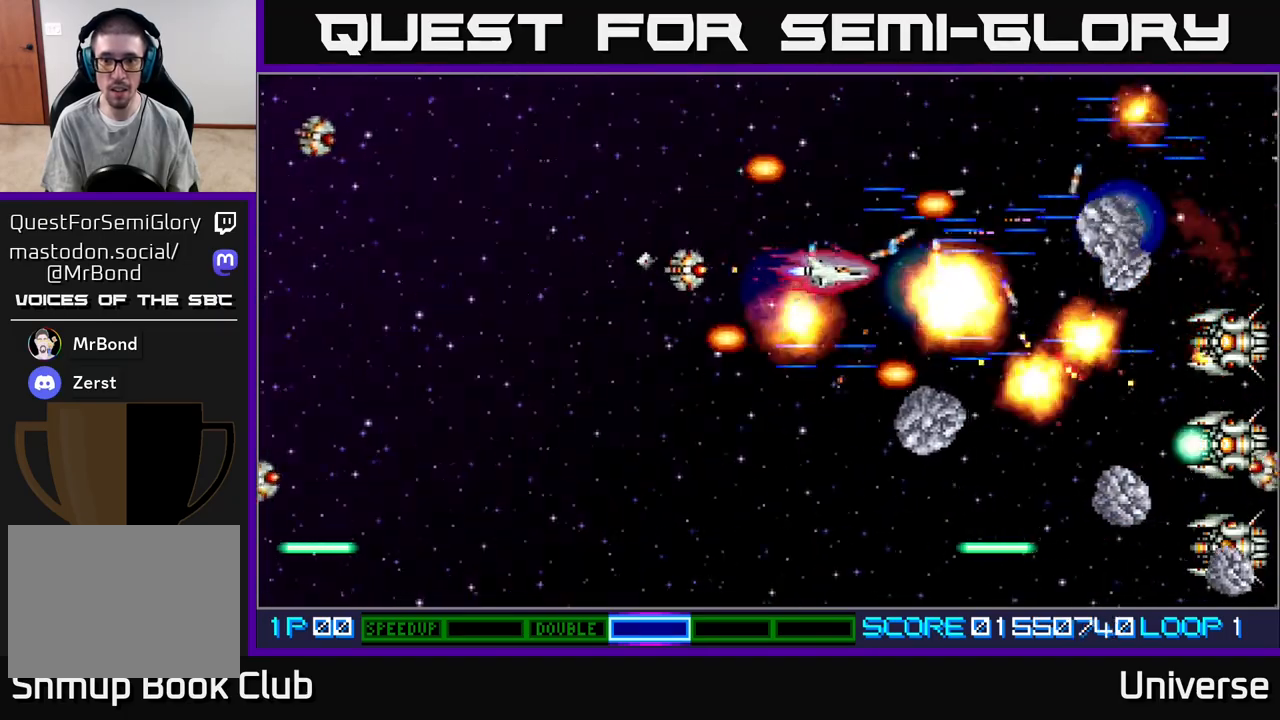
{"buttons": ["A", "DPAD_DOWN", "DPAD_LEFT"], "events": [[117, "DPAD_DOWN", "down"], [150, "DPAD_LEFT", "up"], [317, "DPAD_LEFT", "down"], [367, "DPAD_DOWN", "up"], [500, "DPAD_DOWN", "down"]]}
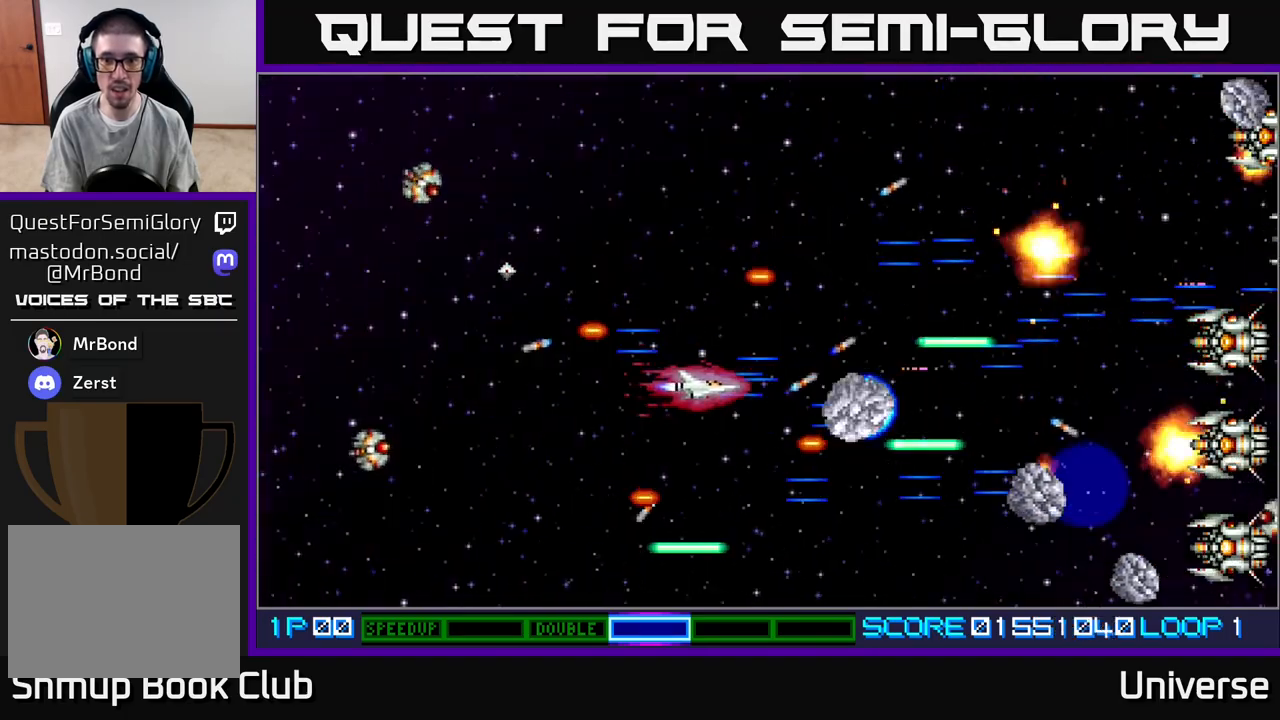
{"buttons": ["A", "DPAD_RIGHT"], "events": [[50, "DPAD_LEFT", "up"], [133, "DPAD_DOWN", "up"], [133, "DPAD_LEFT", "down"], [200, "DPAD_UP", "down"], [283, "DPAD_LEFT", "up"], [300, "DPAD_RIGHT", "down"], [300, "DPAD_UP", "up"], [350, "DPAD_DOWN", "down"], [483, "DPAD_DOWN", "up"]]}
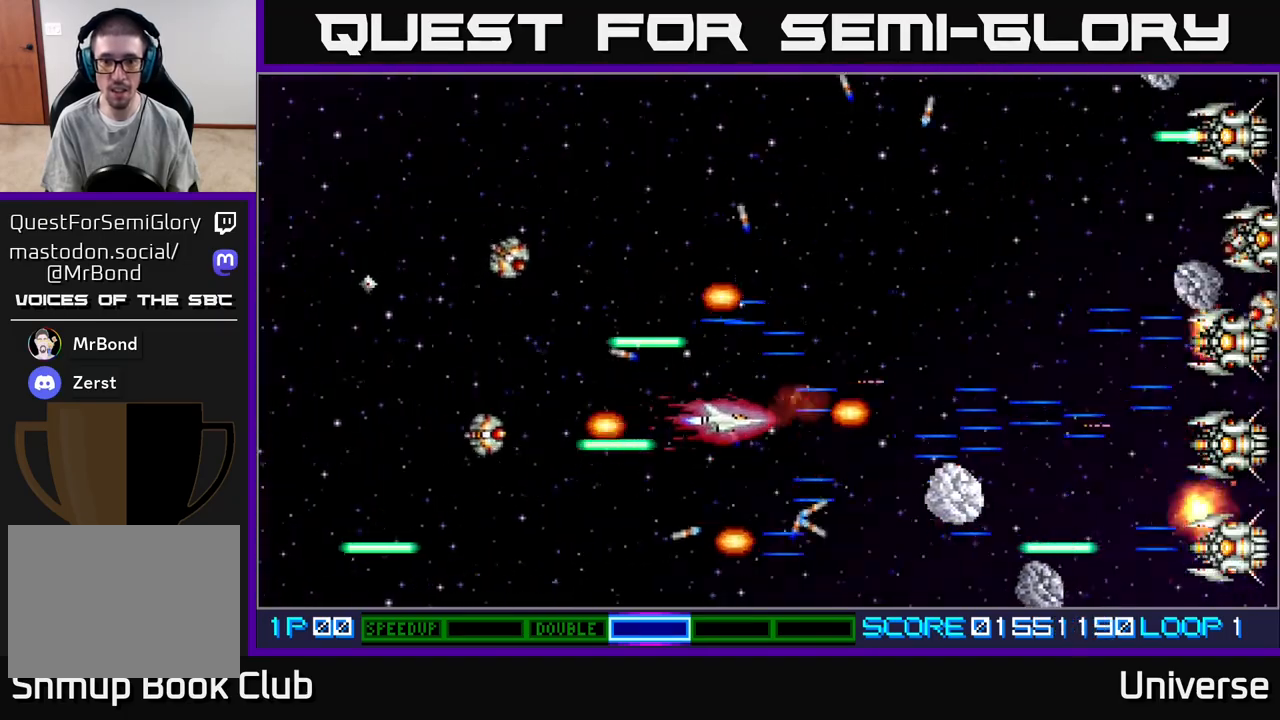
{"buttons": ["A", "DPAD_UP", "DPAD_RIGHT"], "events": [[17, "DPAD_UP", "down"], [100, "DPAD_UP", "up"], [117, "DPAD_DOWN", "down"], [117, "DPAD_RIGHT", "up"], [233, "DPAD_RIGHT", "down"], [250, "DPAD_DOWN", "up"], [267, "DPAD_RIGHT", "up"], [267, "DPAD_UP", "down"], [433, "DPAD_RIGHT", "down"]]}
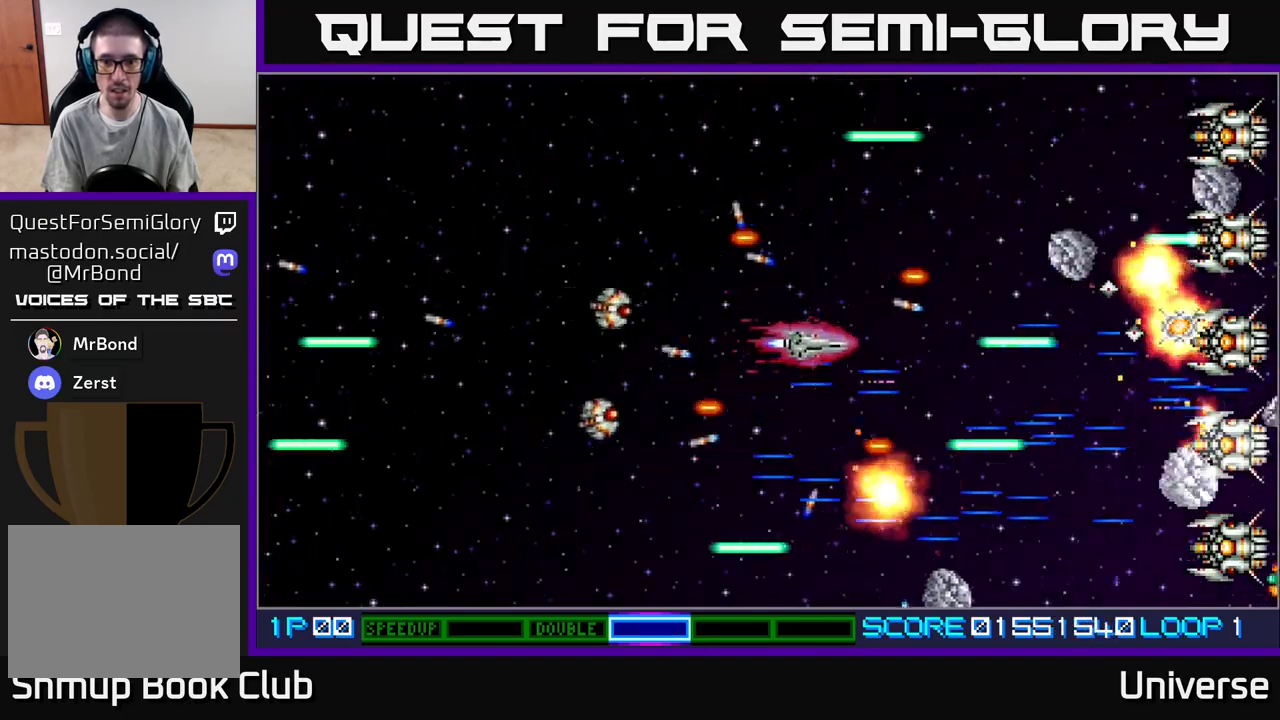
{"buttons": ["A", "DPAD_DOWN", "DPAD_LEFT"], "events": [[17, "DPAD_RIGHT", "up"], [100, "DPAD_LEFT", "down"], [233, "DPAD_LEFT", "up"], [267, "DPAD_RIGHT", "down"], [367, "DPAD_RIGHT", "up"], [400, "DPAD_LEFT", "down"], [400, "DPAD_UP", "up"], [433, "DPAD_DOWN", "down"]]}
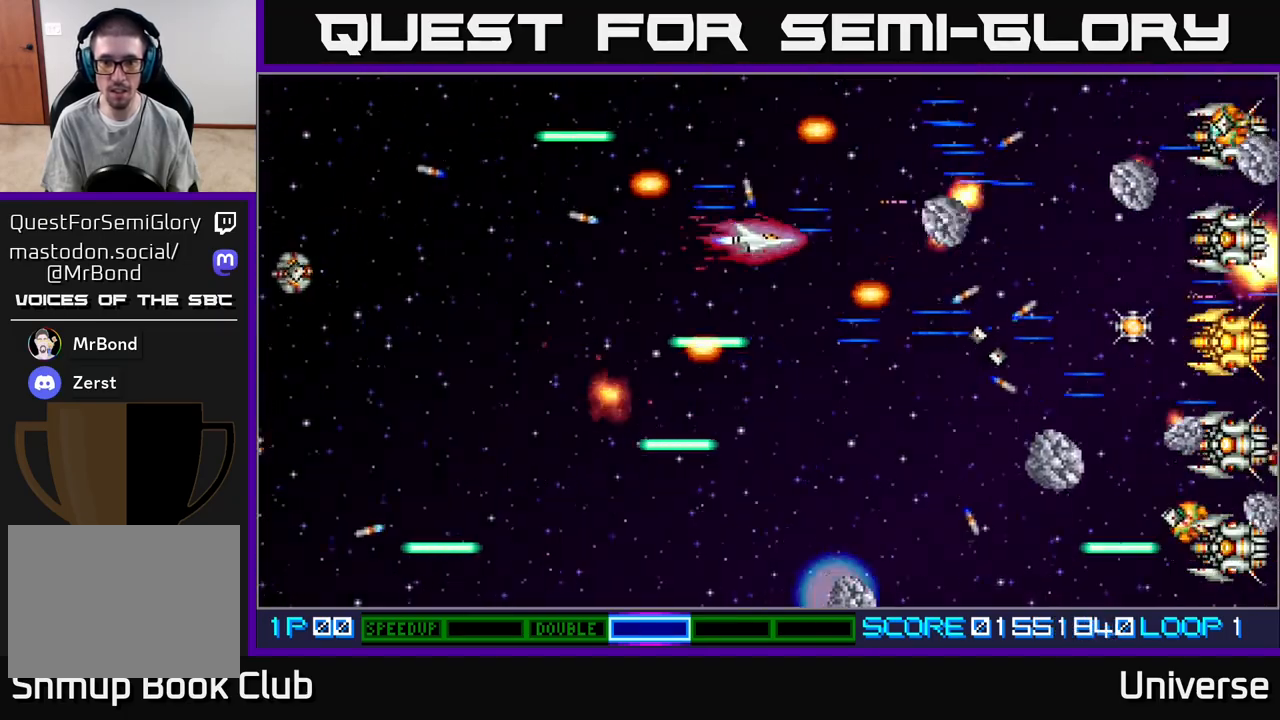
{"buttons": ["A", "DPAD_DOWN"], "events": [[17, "DPAD_LEFT", "up"], [83, "DPAD_RIGHT", "down"], [100, "DPAD_RIGHT", "up"], [250, "DPAD_LEFT", "down"], [417, "DPAD_LEFT", "up"]]}
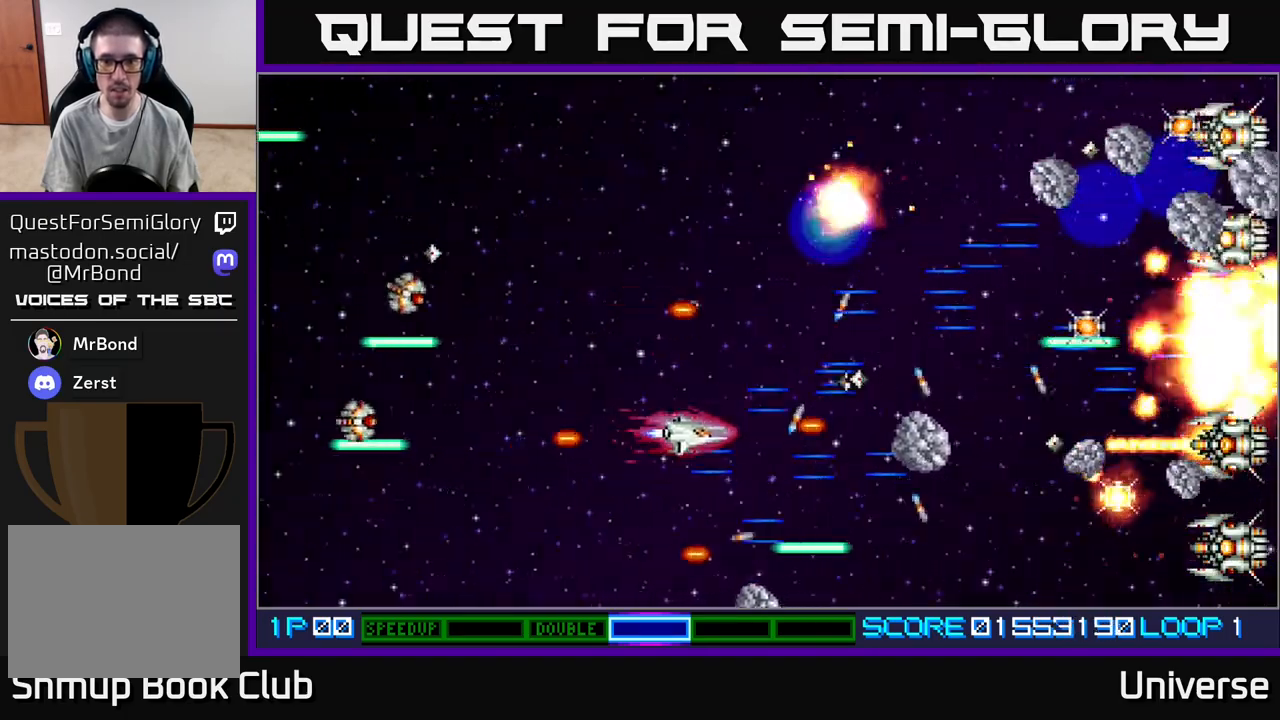
{"buttons": ["A", "DPAD_UP", "DPAD_RIGHT"], "events": [[100, "DPAD_RIGHT", "down"], [133, "DPAD_DOWN", "up"], [167, "DPAD_UP", "down"], [183, "DPAD_UP", "up"], [233, "DPAD_DOWN", "down"], [400, "DPAD_DOWN", "up"], [450, "DPAD_UP", "down"]]}
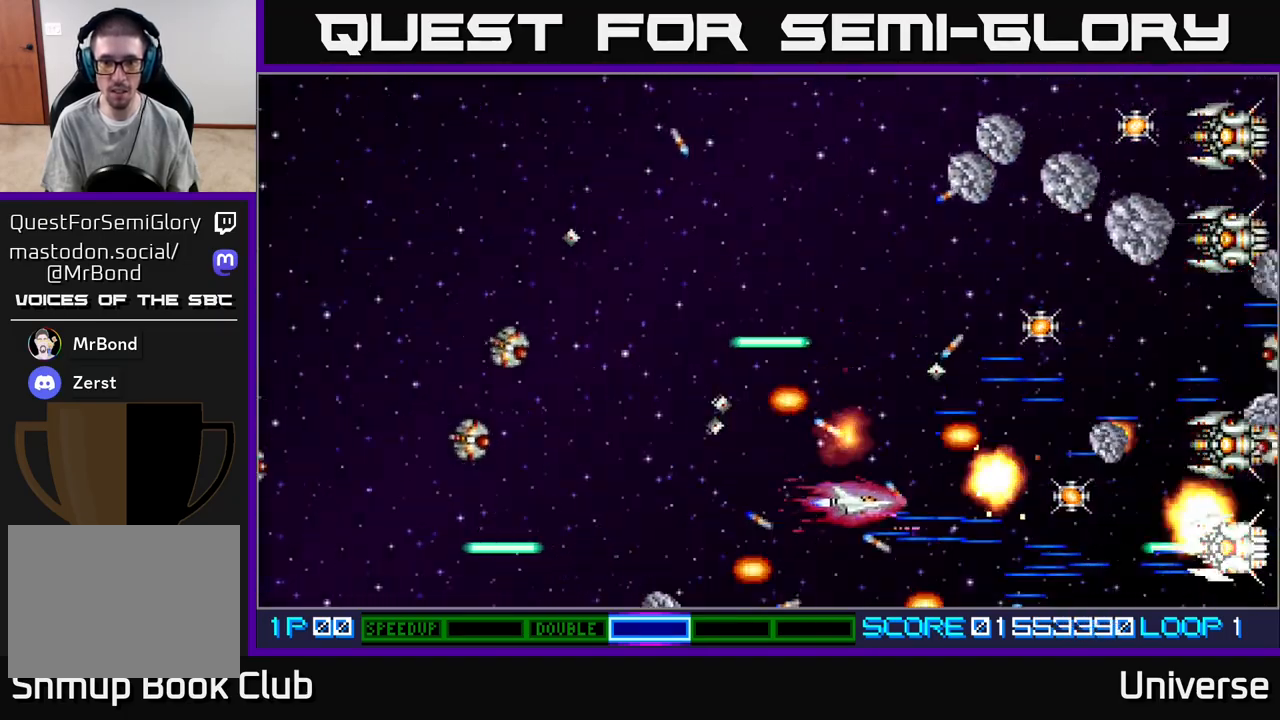
{"buttons": ["A", "DPAD_UP", "DPAD_LEFT"]}
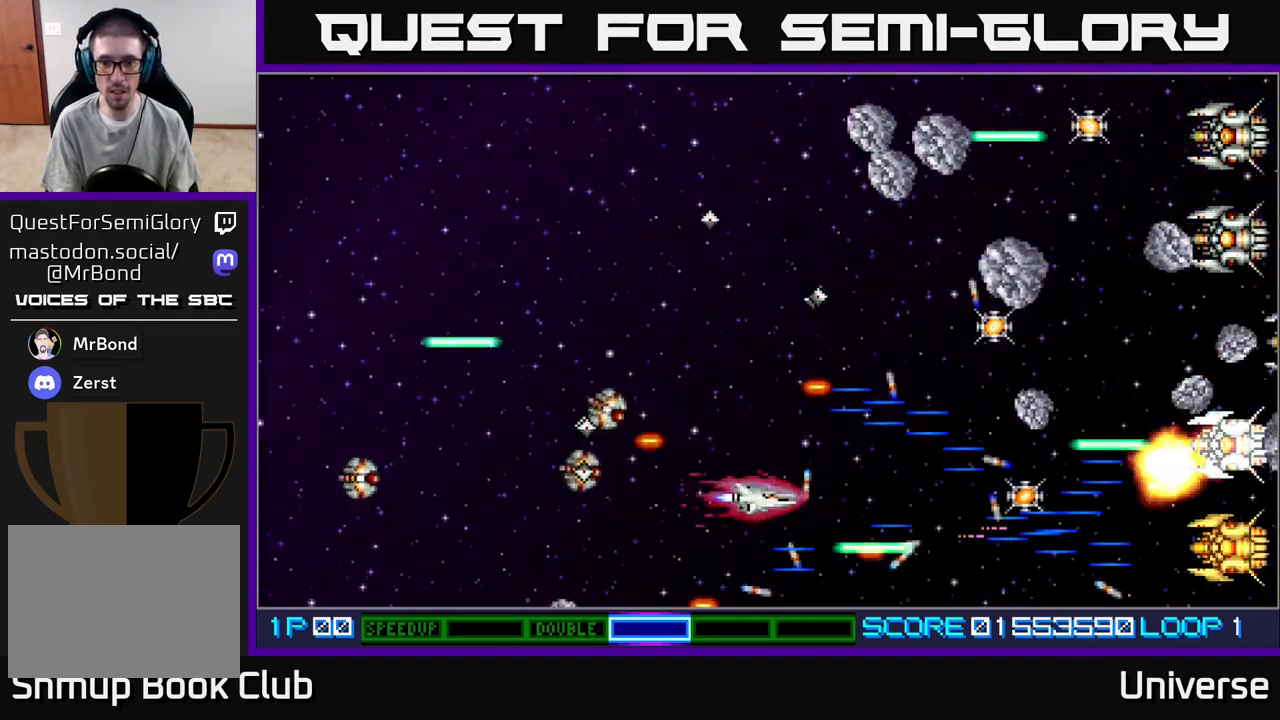
{"buttons": ["A", "DPAD_RIGHT"], "events": [[17, "DPAD_LEFT", "up"], [50, "DPAD_RIGHT", "down"], [217, "DPAD_UP", "up"], [233, "DPAD_DOWN", "down"], [250, "DPAD_RIGHT", "up"], [367, "DPAD_RIGHT", "down"], [417, "DPAD_DOWN", "up"]]}
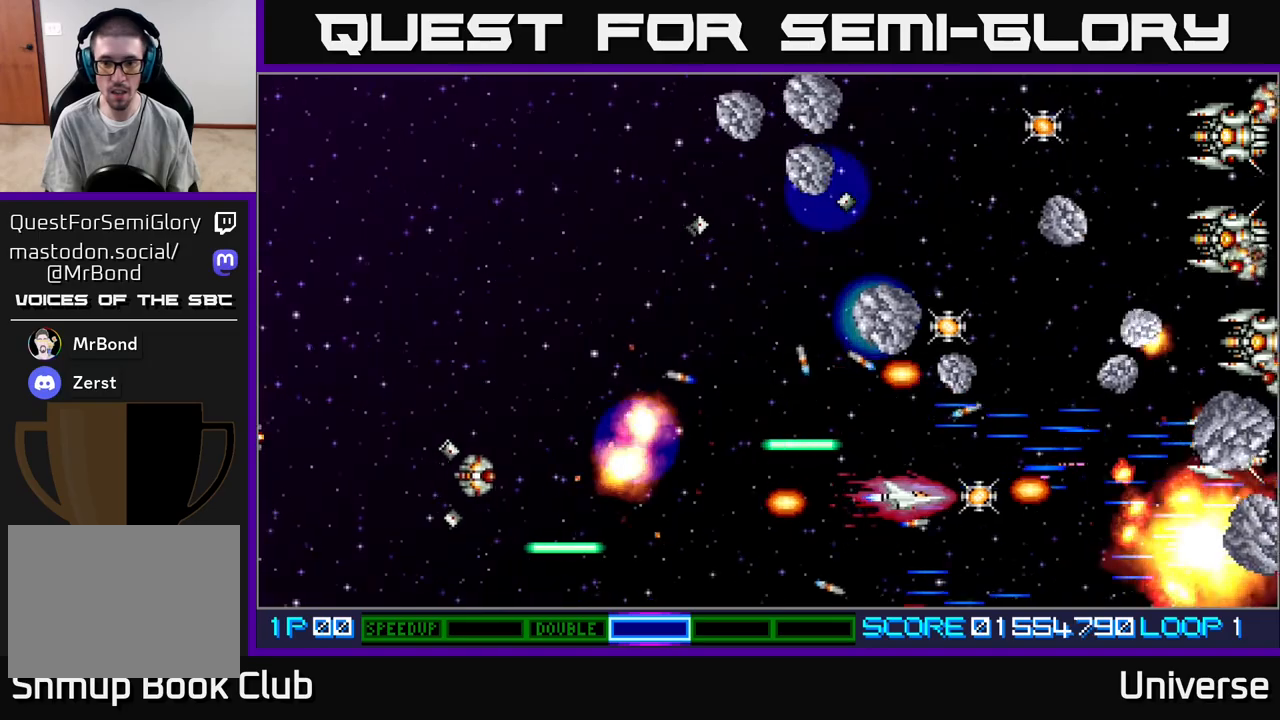
{"buttons": ["A", "R1", "DPAD_UP"]}
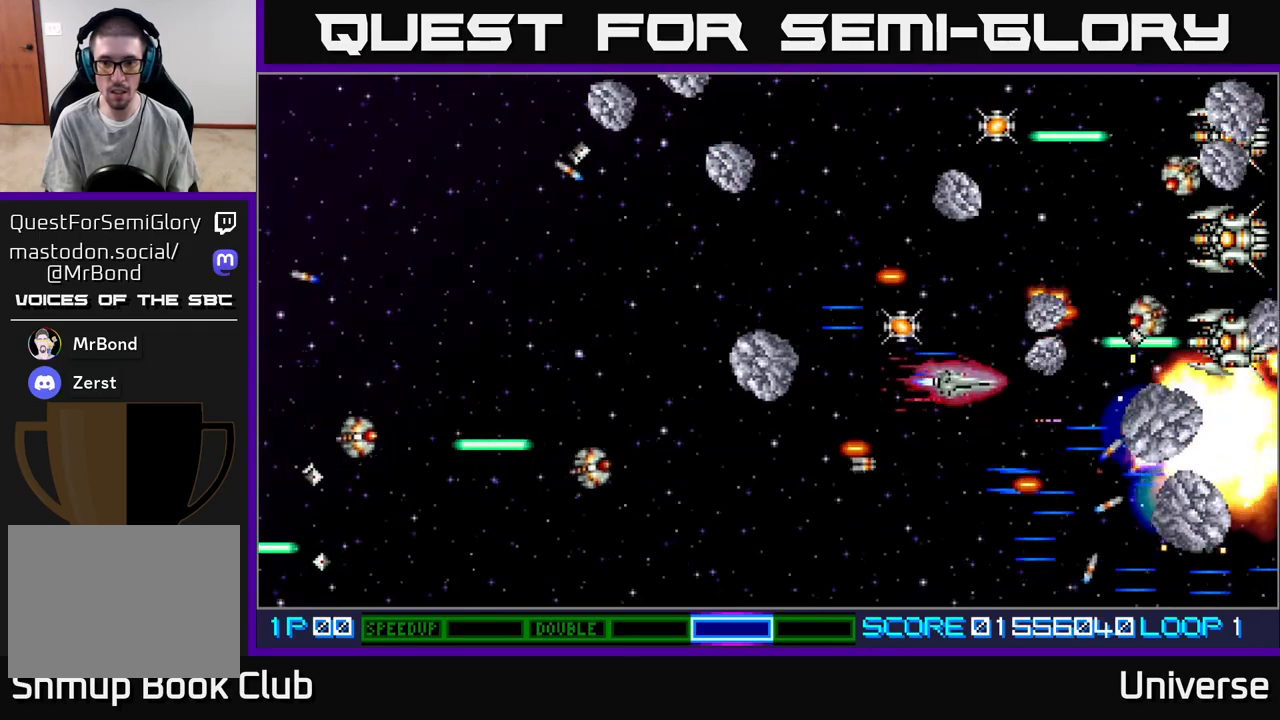
{"buttons": ["A", "DPAD_UP", "DPAD_LEFT"], "events": [[17, "DPAD_LEFT", "down"], [100, "DPAD_UP", "up"], [167, "DPAD_DOWN", "down"], [200, "DPAD_LEFT", "up"], [300, "DPAD_LEFT", "down"], [333, "DPAD_DOWN", "up"], [367, "R1", "up"], [383, "DPAD_UP", "down"]]}
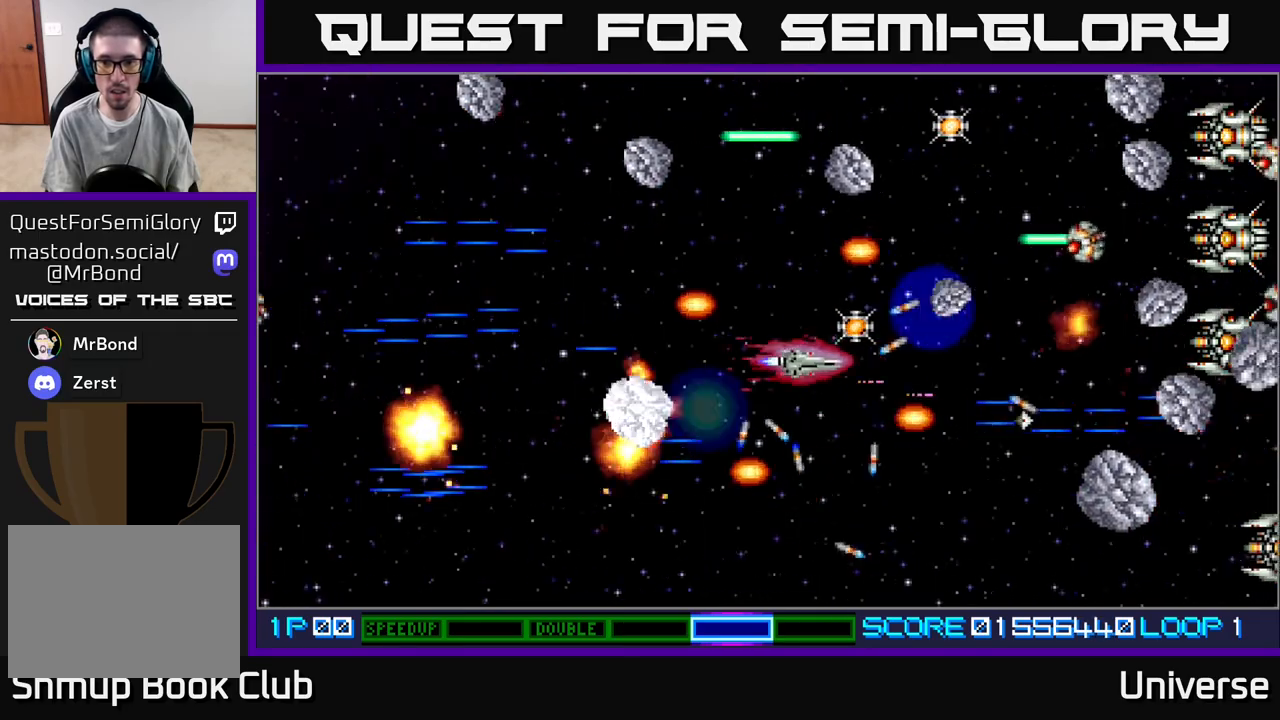
{"buttons": ["A", "DPAD_DOWN"]}
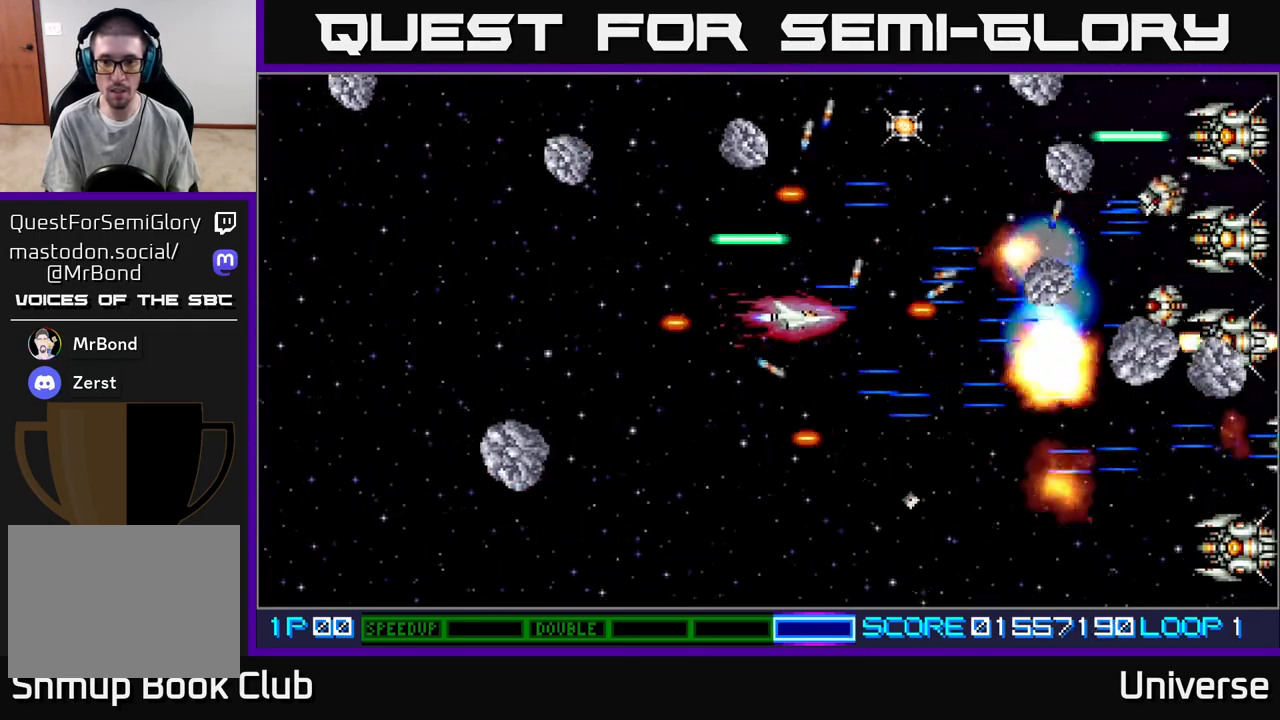
{"buttons": ["A", "DPAD_DOWN"], "events": [[33, "DPAD_RIGHT", "down"], [67, "DPAD_DOWN", "up"], [83, "DPAD_UP", "down"], [117, "DPAD_RIGHT", "up"], [467, "DPAD_RIGHT", "down"], [500, "DPAD_DOWN", "down"], [500, "DPAD_RIGHT", "up"], [500, "DPAD_UP", "up"]]}
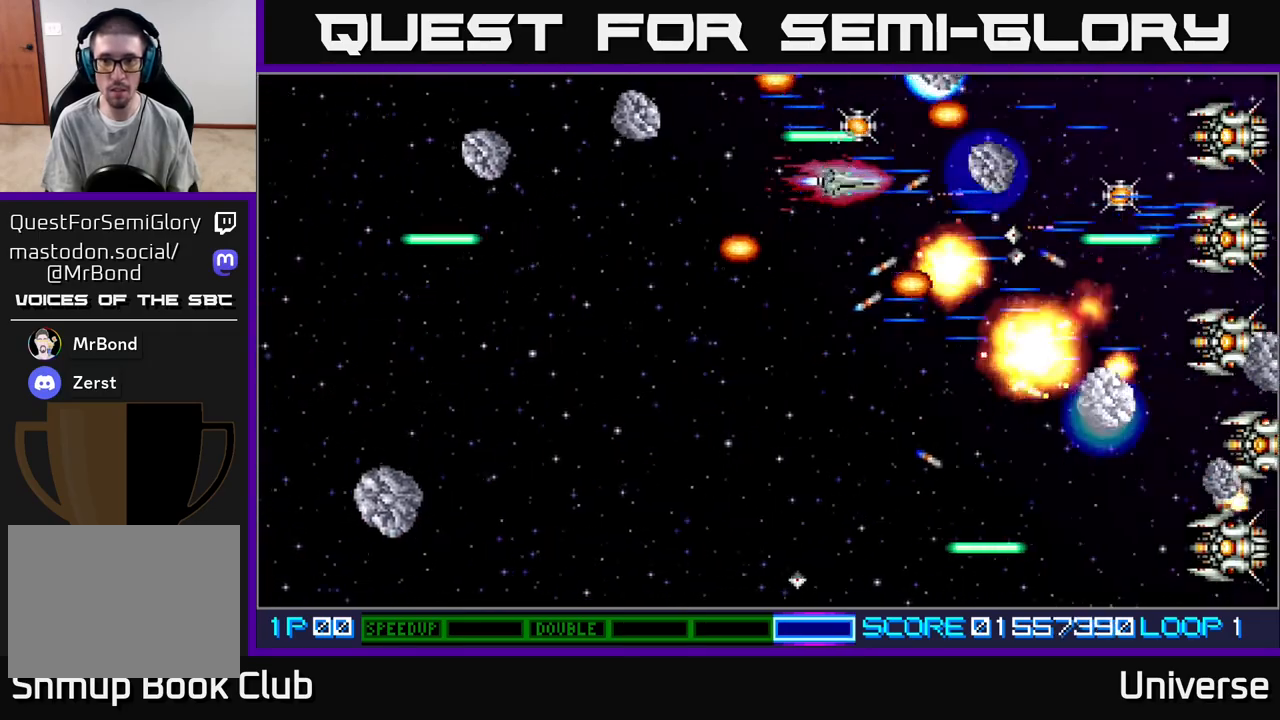
{"buttons": ["A", "DPAD_DOWN"], "events": [[117, "DPAD_LEFT", "down"], [150, "DPAD_DOWN", "up"], [167, "DPAD_UP", "down"], [250, "DPAD_LEFT", "up"], [400, "DPAD_RIGHT", "down"], [417, "DPAD_UP", "up"], [433, "DPAD_DOWN", "down"], [433, "DPAD_RIGHT", "up"]]}
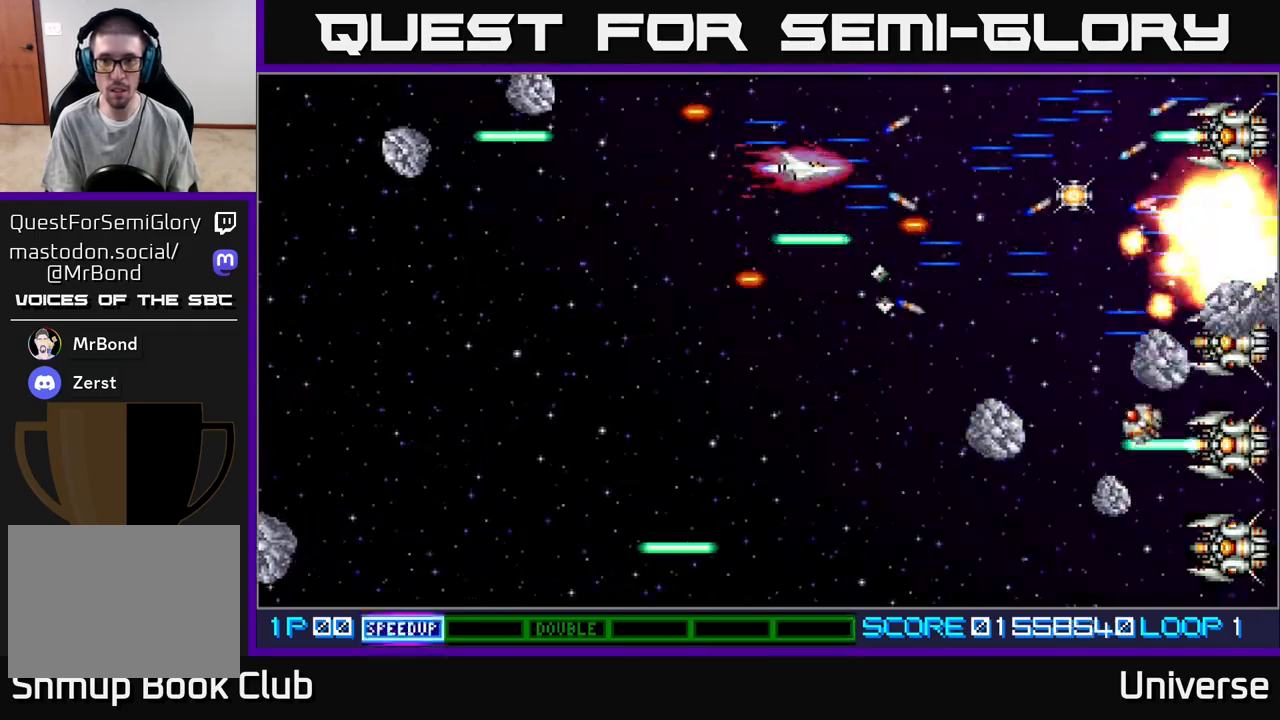
{"buttons": ["A", "DPAD_DOWN"]}
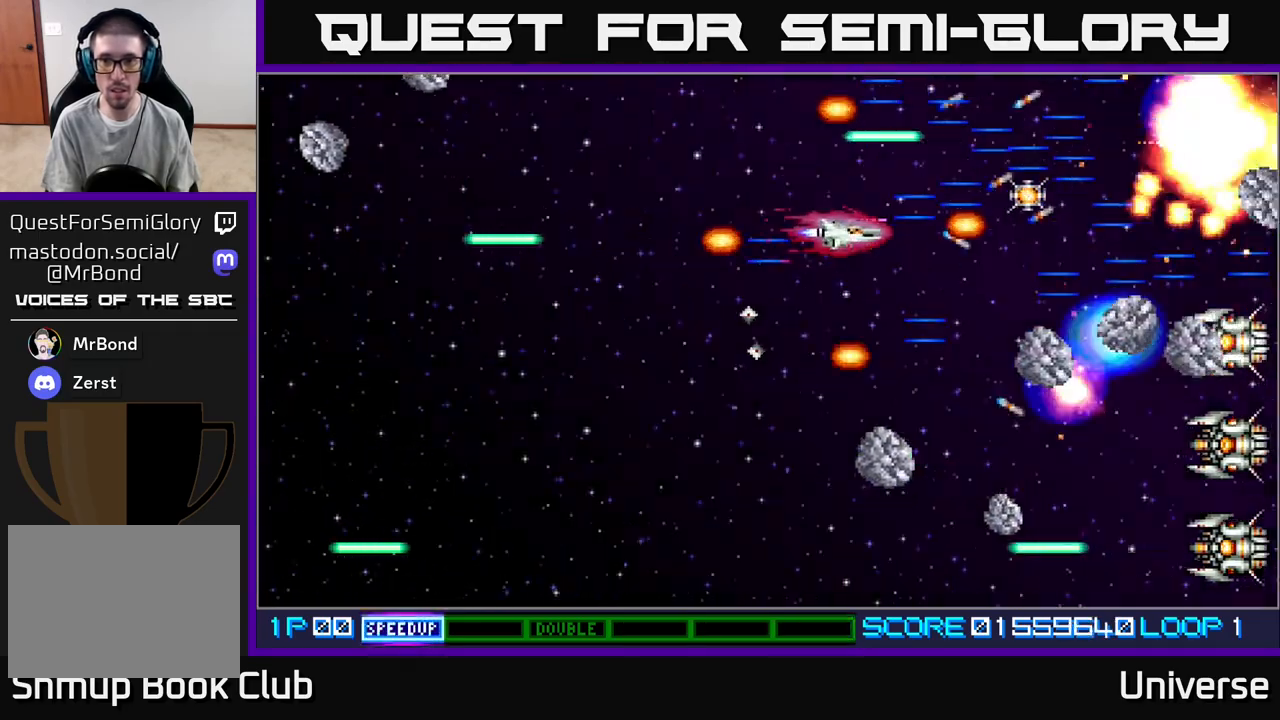
{"buttons": ["A", "DPAD_DOWN", "DPAD_LEFT"], "events": [[50, "DPAD_RIGHT", "down"], [67, "DPAD_DOWN", "up"], [100, "DPAD_UP", "down"], [167, "DPAD_UP", "up"], [183, "DPAD_DOWN", "down"], [183, "DPAD_RIGHT", "up"], [300, "DPAD_LEFT", "down"]]}
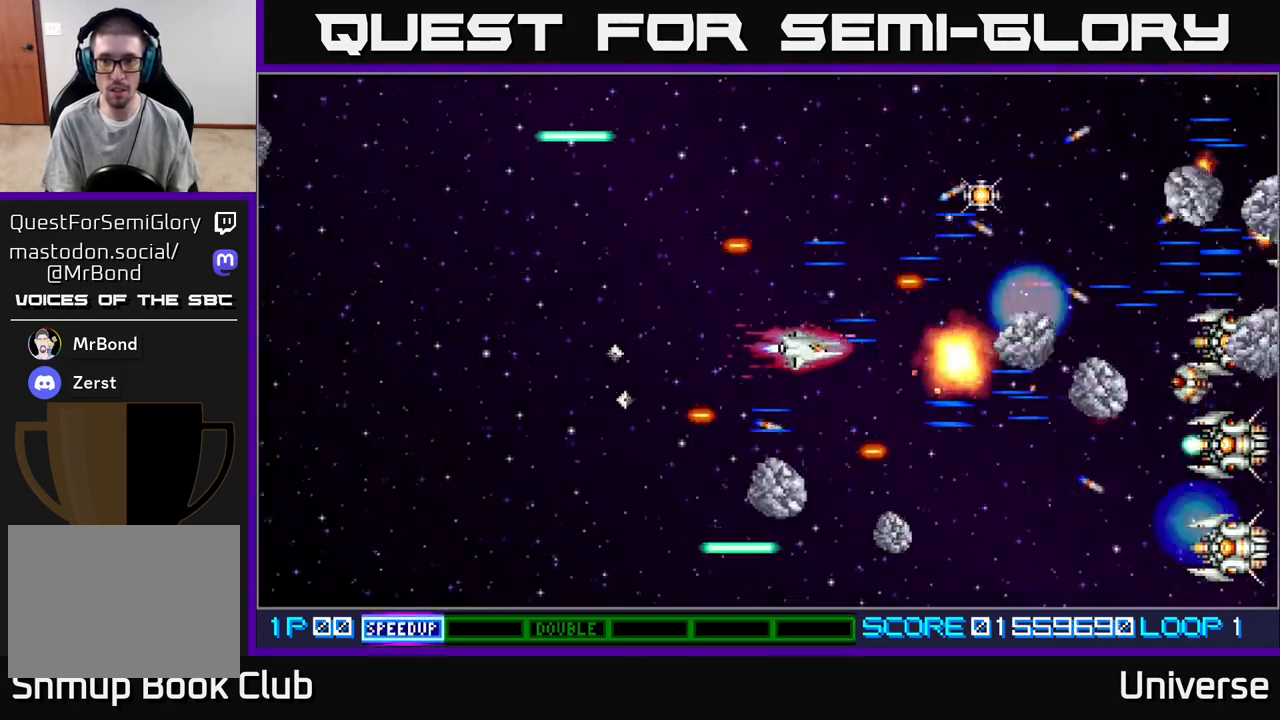
{"buttons": ["A", "DPAD_DOWN", "DPAD_LEFT"], "events": [[33, "DPAD_LEFT", "up"], [117, "DPAD_RIGHT", "down"], [383, "DPAD_RIGHT", "up"], [417, "DPAD_LEFT", "down"]]}
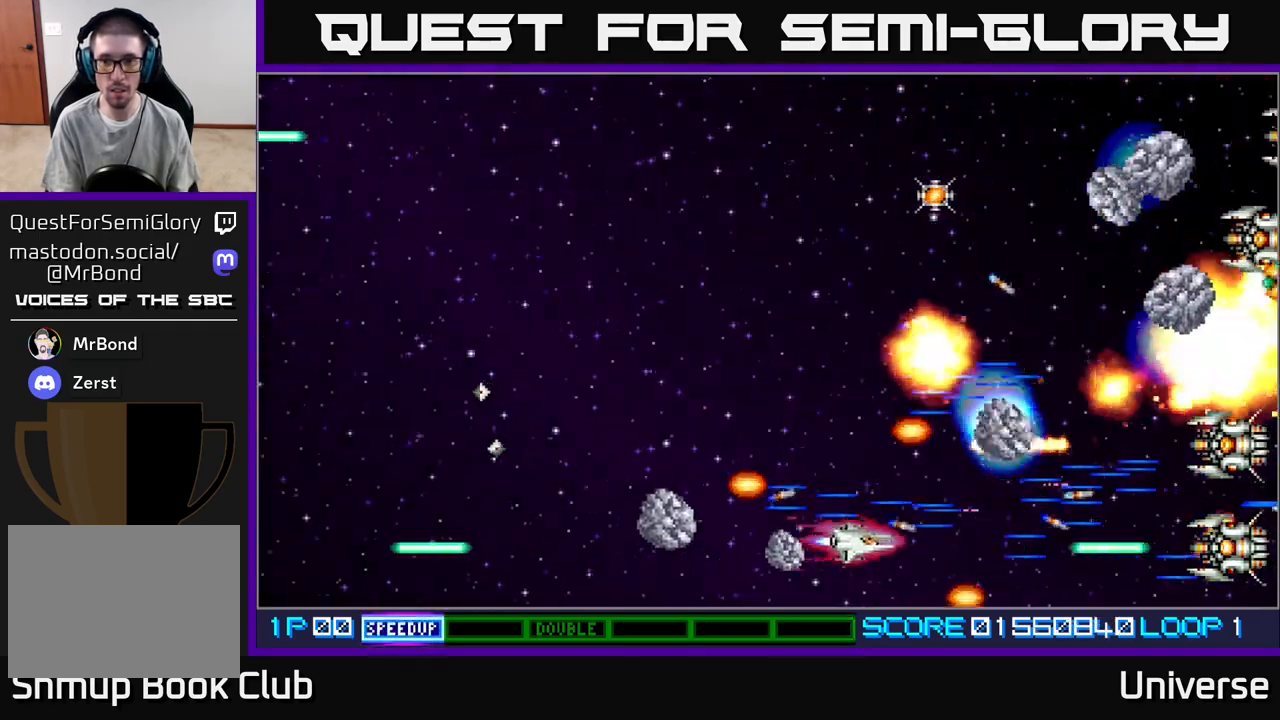
{"buttons": ["A", "DPAD_UP"], "events": [[17, "DPAD_LEFT", "up"], [50, "DPAD_DOWN", "up"], [50, "DPAD_RIGHT", "down"], [133, "DPAD_UP", "down"], [150, "DPAD_RIGHT", "up"], [167, "DPAD_LEFT", "down"], [300, "DPAD_UP", "up"], [317, "DPAD_UP", "down"], [500, "DPAD_LEFT", "up"]]}